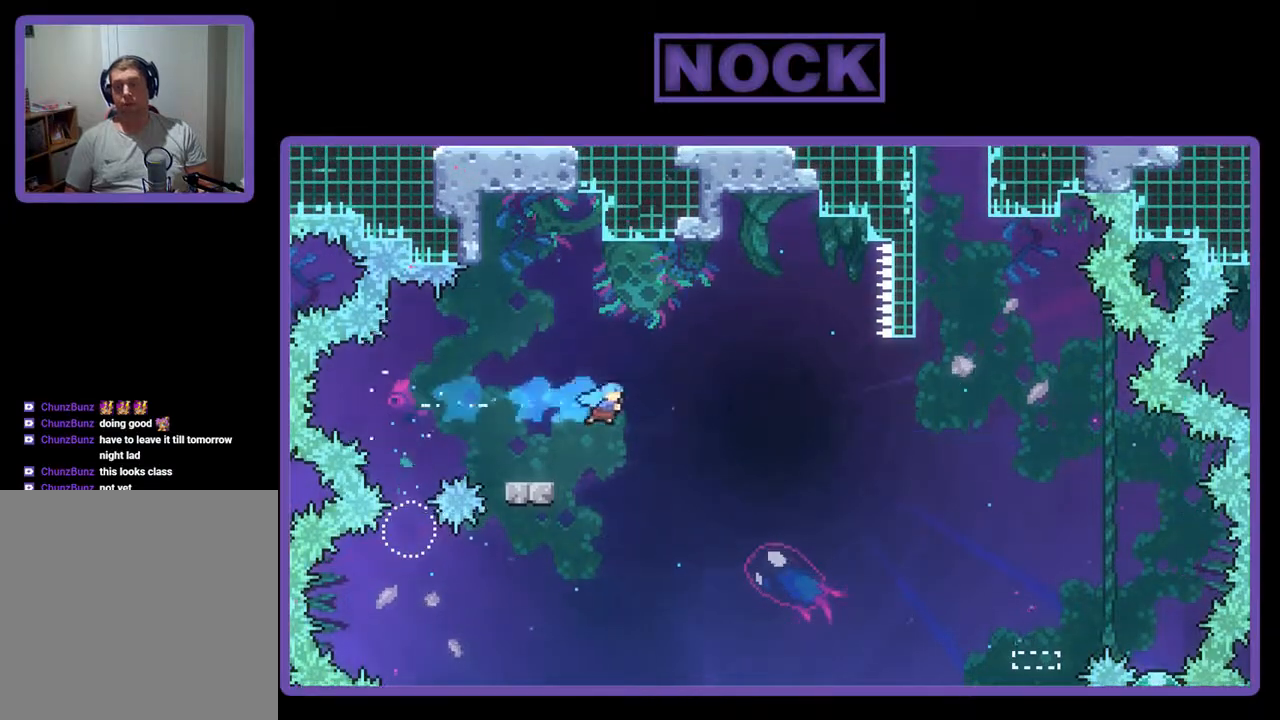
Gameplay with a controller (PlayStation layout); each line is a JSON object with the inputs held at the frame after it. "events" lists button and stick changes between this image and that frame as [ms after this image, input, new state], when the widget could be followed in between. Not read: left_stick right_stick.
{"buttons": ["DPAD_RIGHT"], "events": [[33, "DPAD_DOWN", "down"], [233, "DPAD_DOWN", "up"], [300, "CROSS", "up"], [333, "DPAD_UP", "down"], [467, "DPAD_UP", "up"]]}
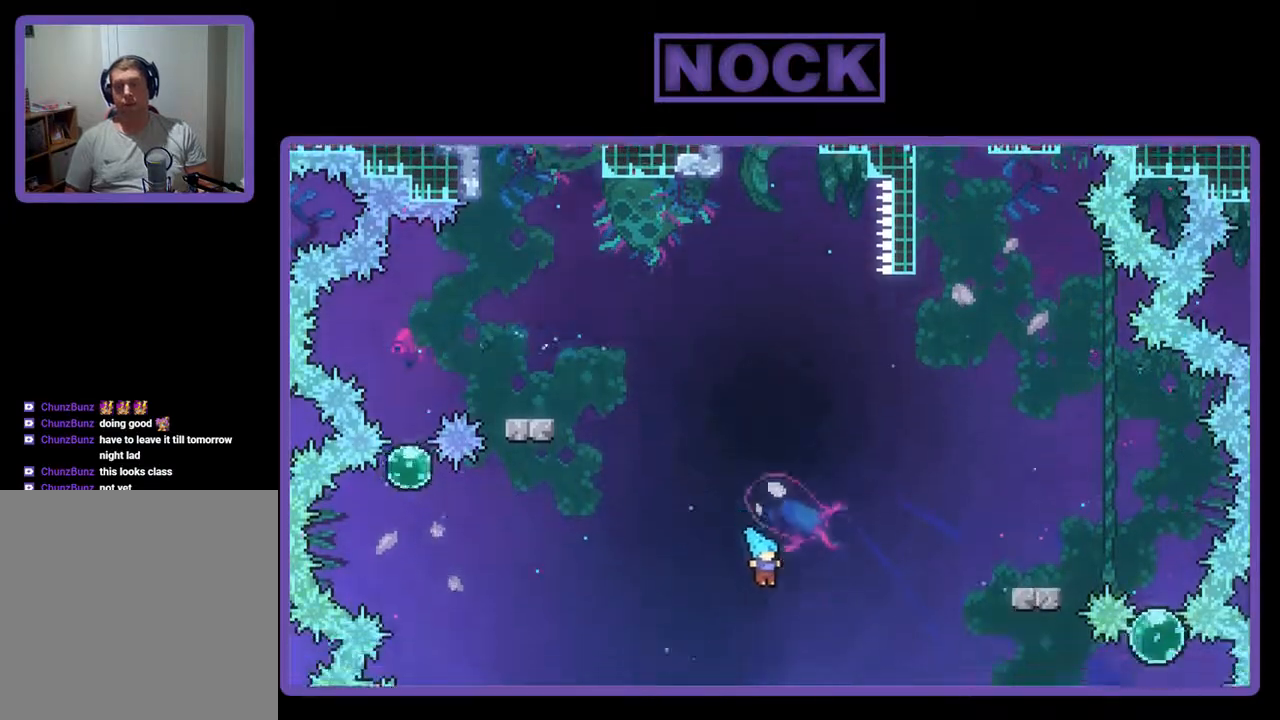
{"buttons": ["R2", "DPAD_UP", "DPAD_LEFT"], "events": [[133, "DPAD_UP", "down"], [167, "CIRCLE", "down"], [167, "R2", "down"], [233, "DPAD_RIGHT", "up"], [367, "DPAD_LEFT", "down"], [433, "CIRCLE", "up"]]}
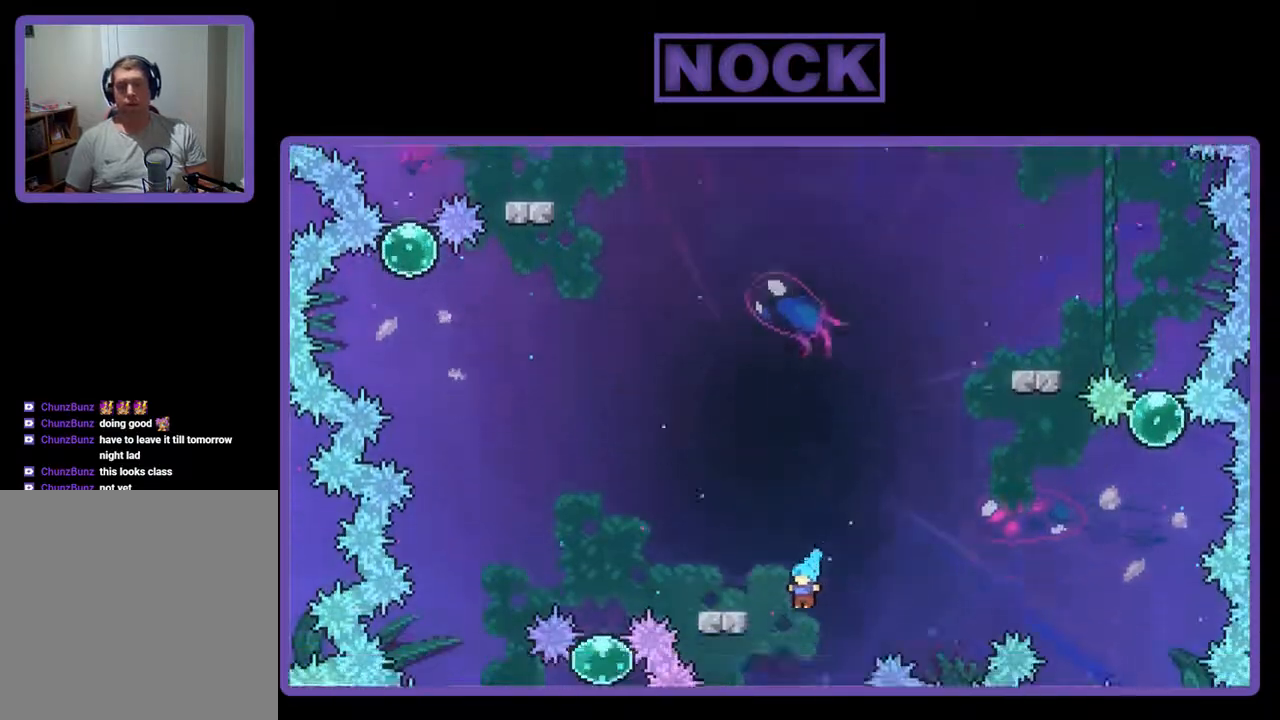
{"buttons": ["CROSS", "R2"], "events": [[100, "R2", "up"], [200, "R2", "down"], [300, "CROSS", "down"], [300, "DPAD_LEFT", "up"], [467, "DPAD_UP", "up"]]}
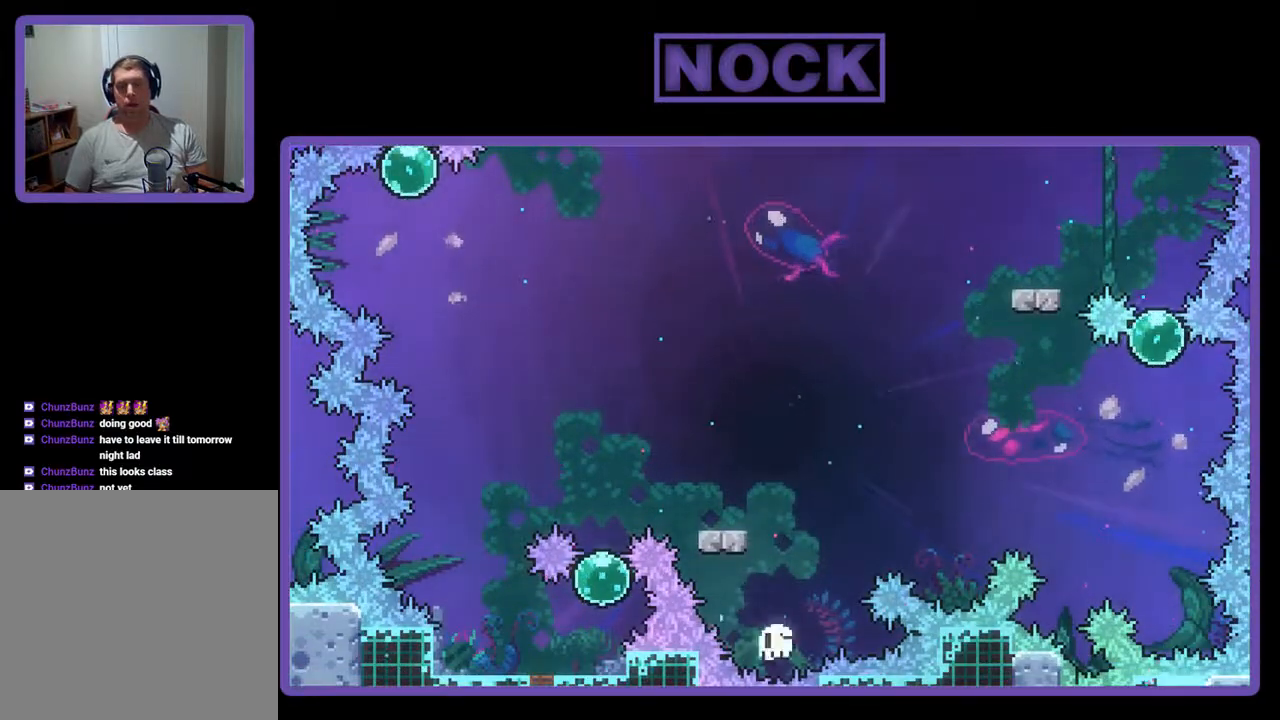
{"buttons": [], "events": [[33, "CROSS", "up"], [33, "R2", "up"]]}
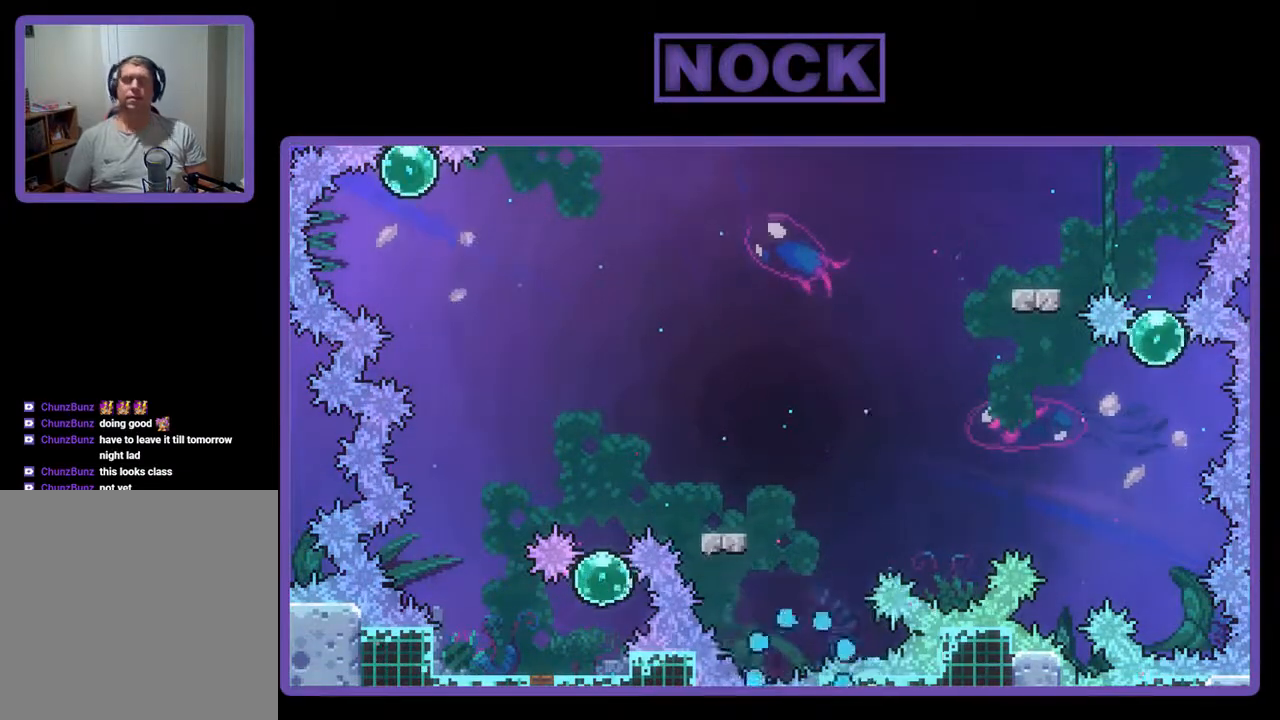
{"buttons": [], "events": []}
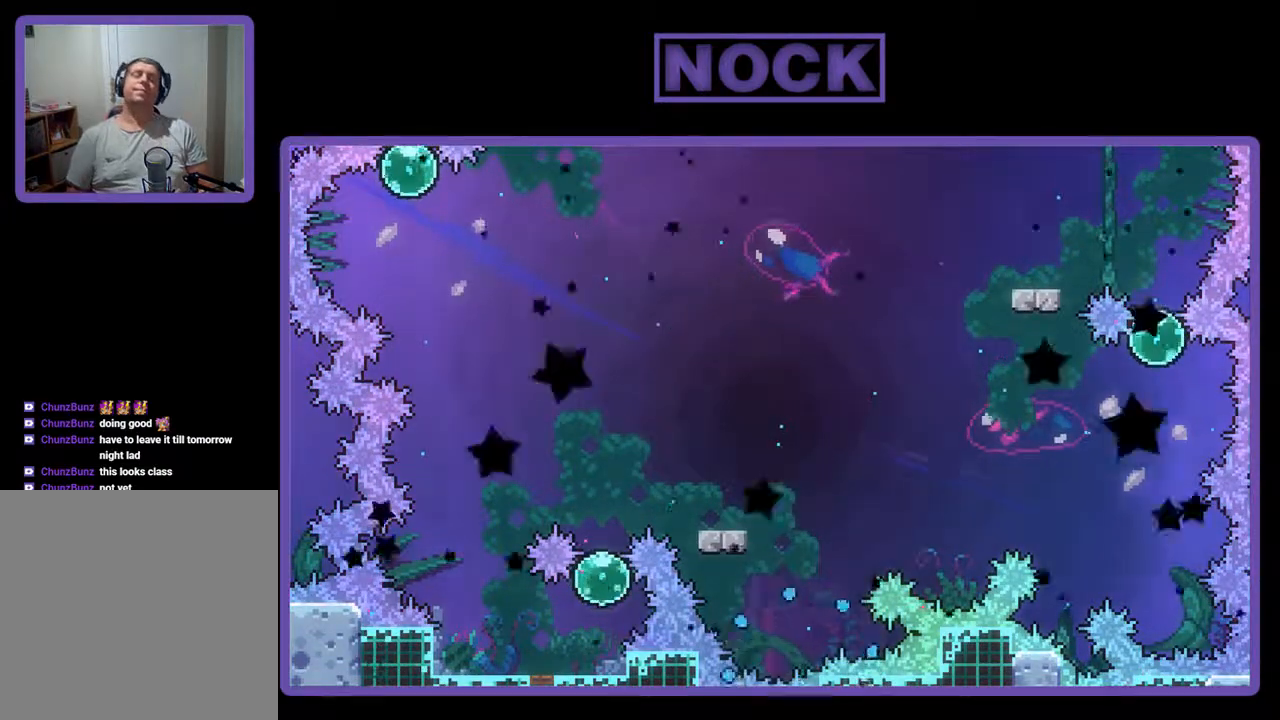
{"buttons": [], "events": []}
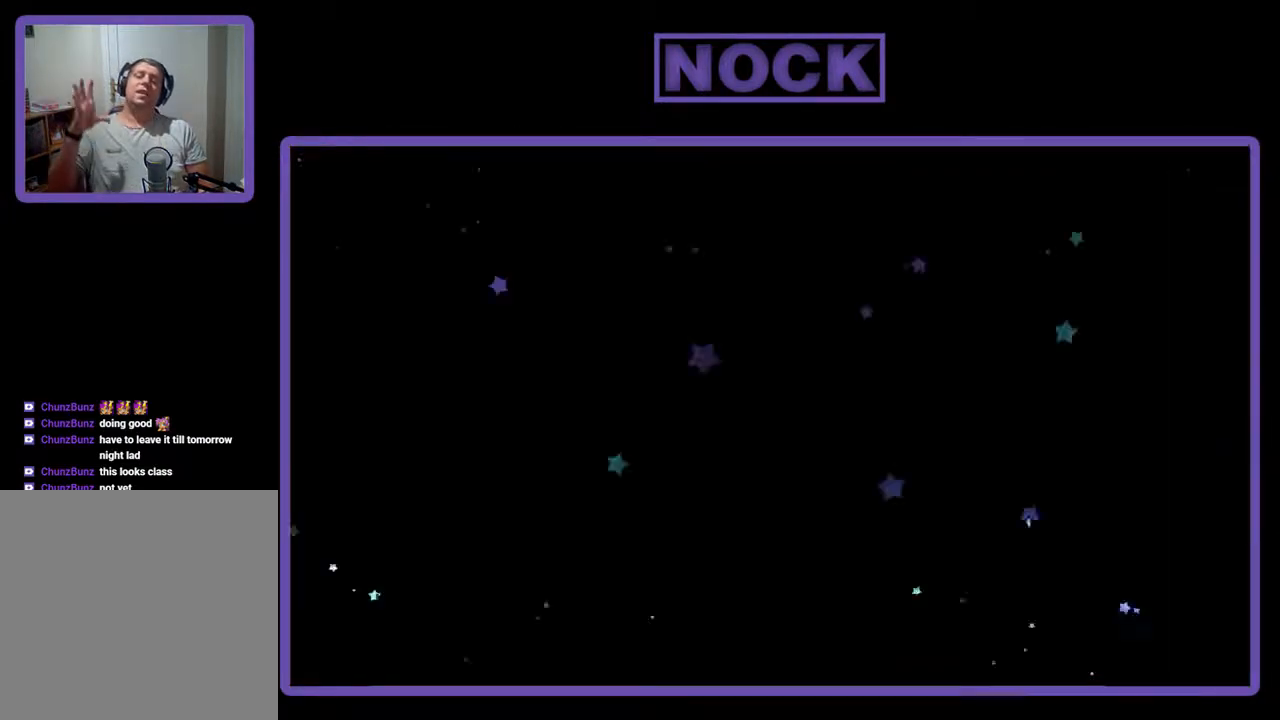
{"buttons": [], "events": []}
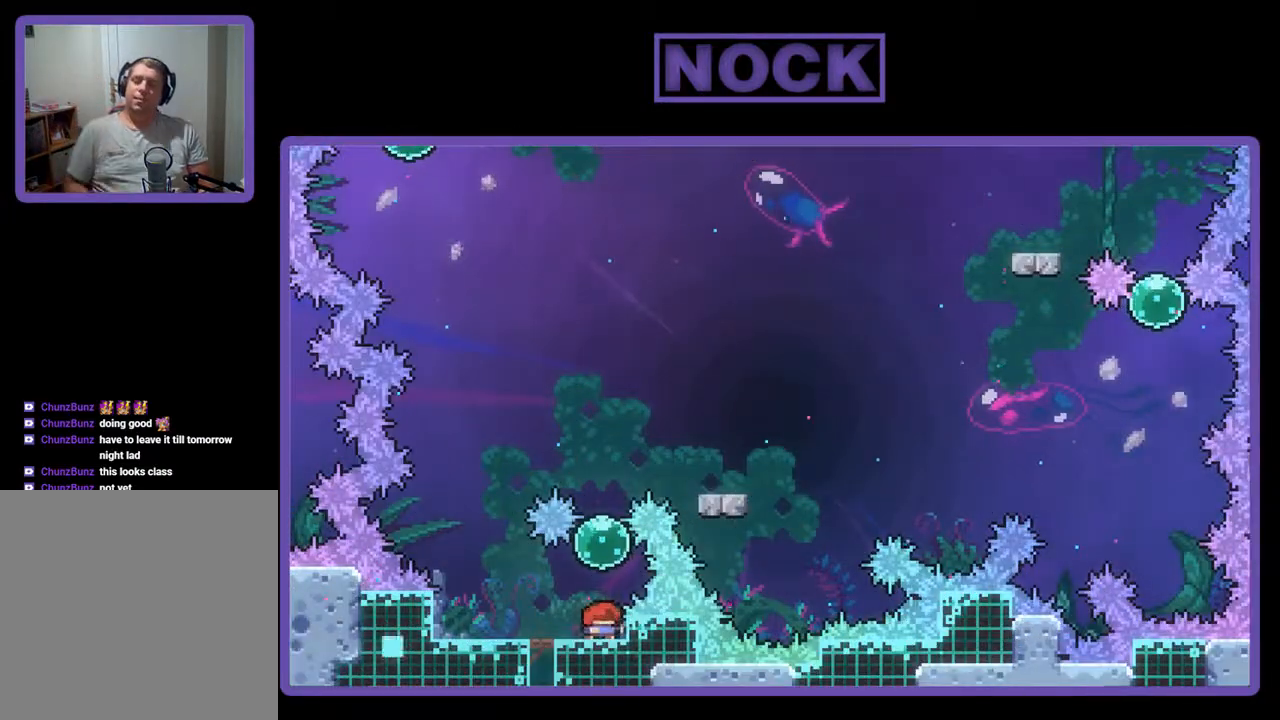
{"buttons": [], "events": []}
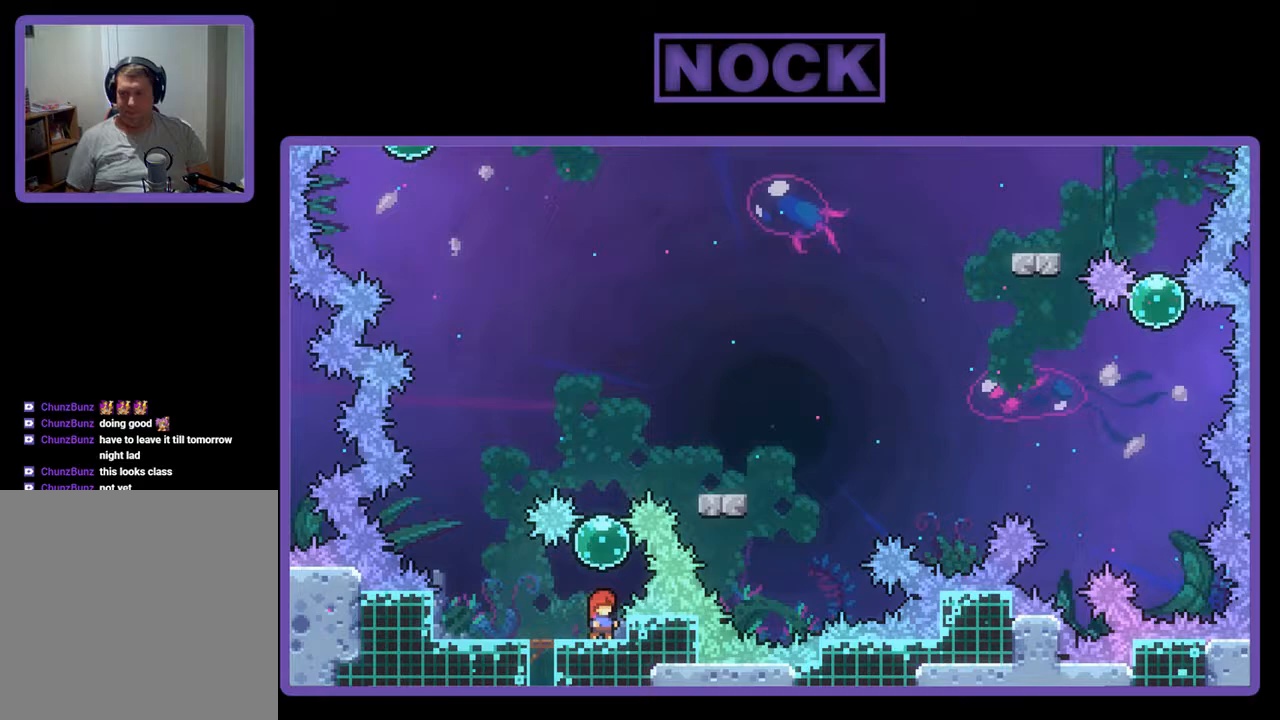
{"buttons": ["DPAD_UP"], "events": [[67, "DPAD_UP", "down"], [167, "CIRCLE", "down"], [300, "CIRCLE", "up"]]}
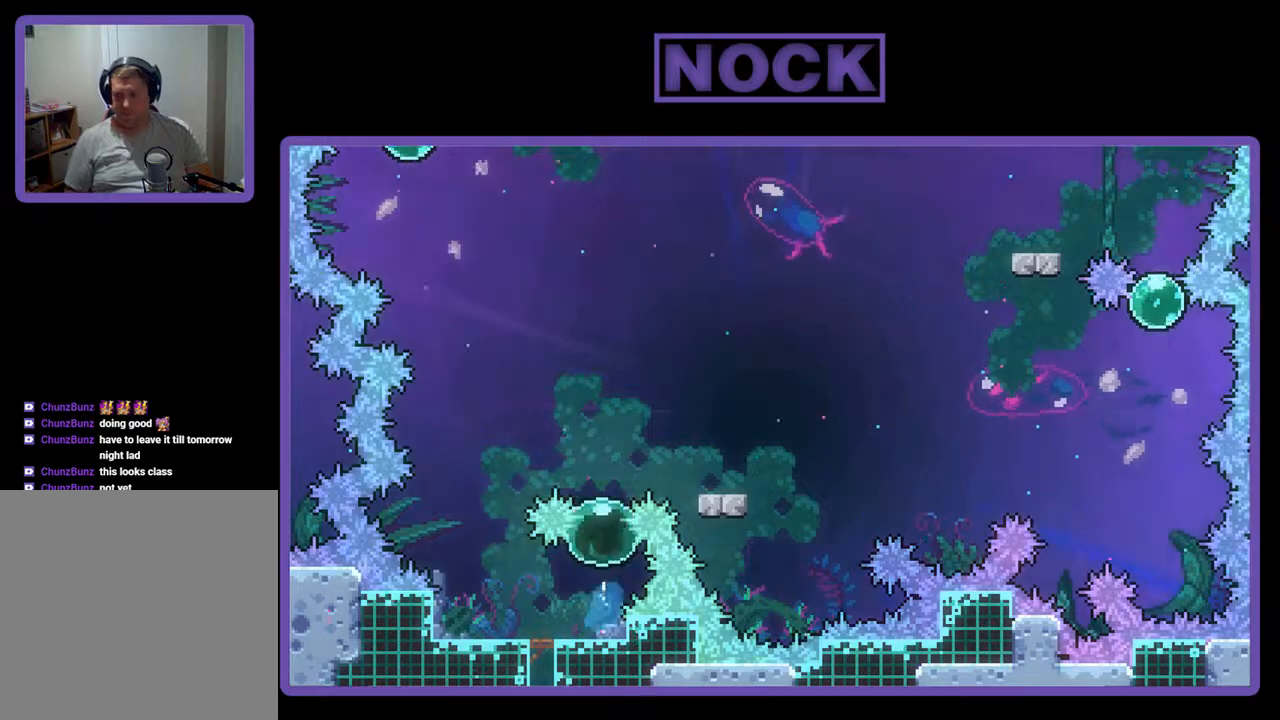
{"buttons": ["DPAD_RIGHT"], "events": [[300, "DPAD_RIGHT", "down"], [400, "DPAD_UP", "up"]]}
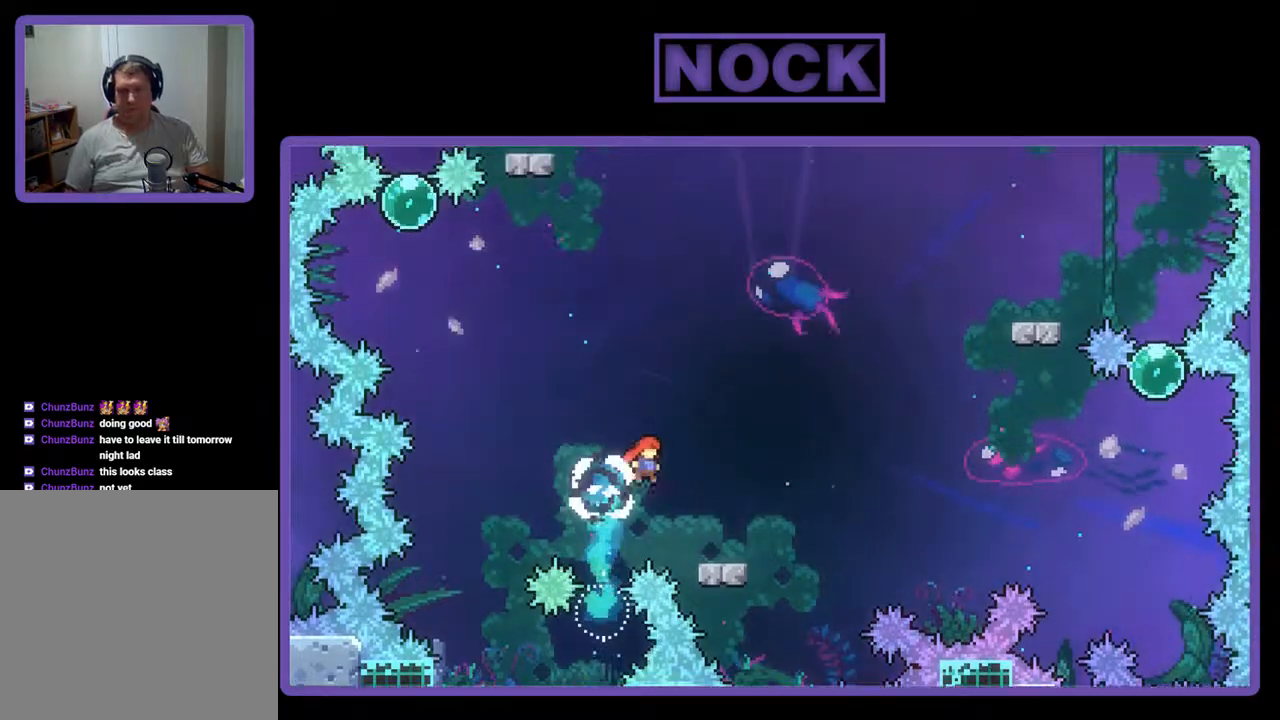
{"buttons": ["CROSS", "DPAD_DOWN", "DPAD_RIGHT"], "events": [[33, "DPAD_DOWN", "down"], [133, "CIRCLE", "down"], [233, "CIRCLE", "up"], [333, "CROSS", "down"]]}
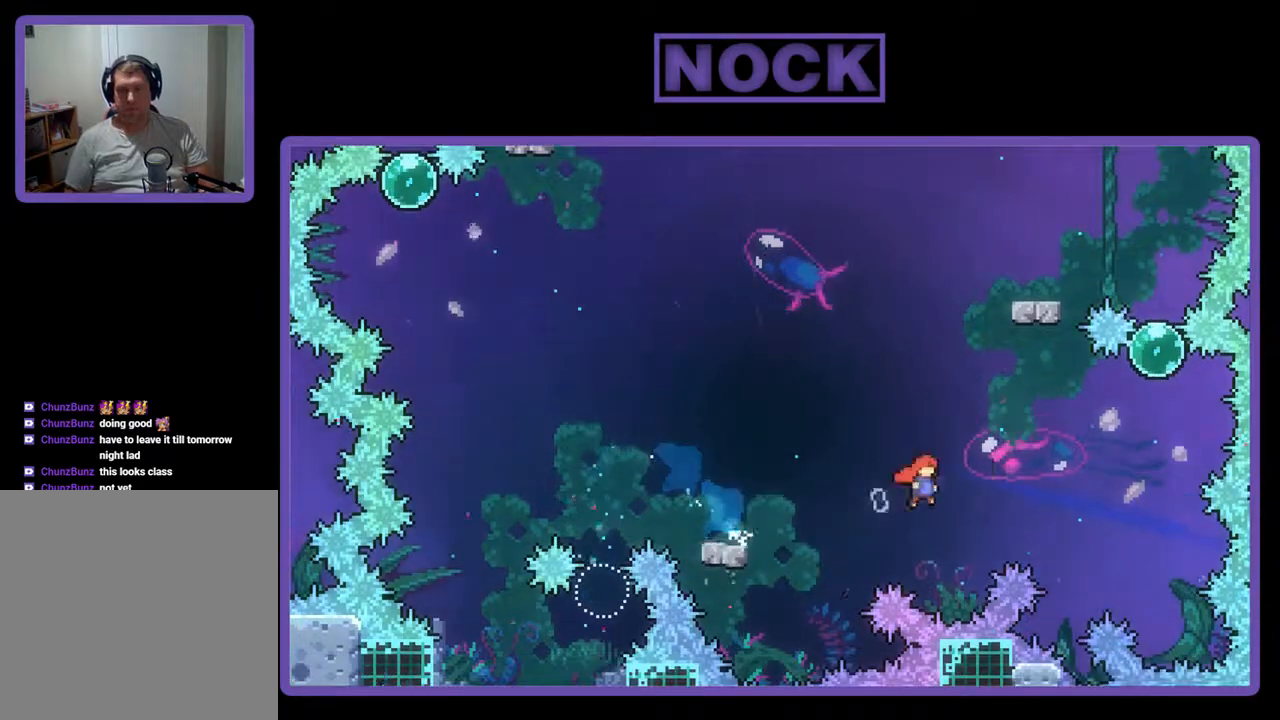
{"buttons": ["CIRCLE", "DPAD_UP"], "events": [[167, "DPAD_DOWN", "up"], [267, "CROSS", "up"], [267, "DPAD_UP", "down"], [333, "CIRCLE", "down"], [333, "DPAD_RIGHT", "up"]]}
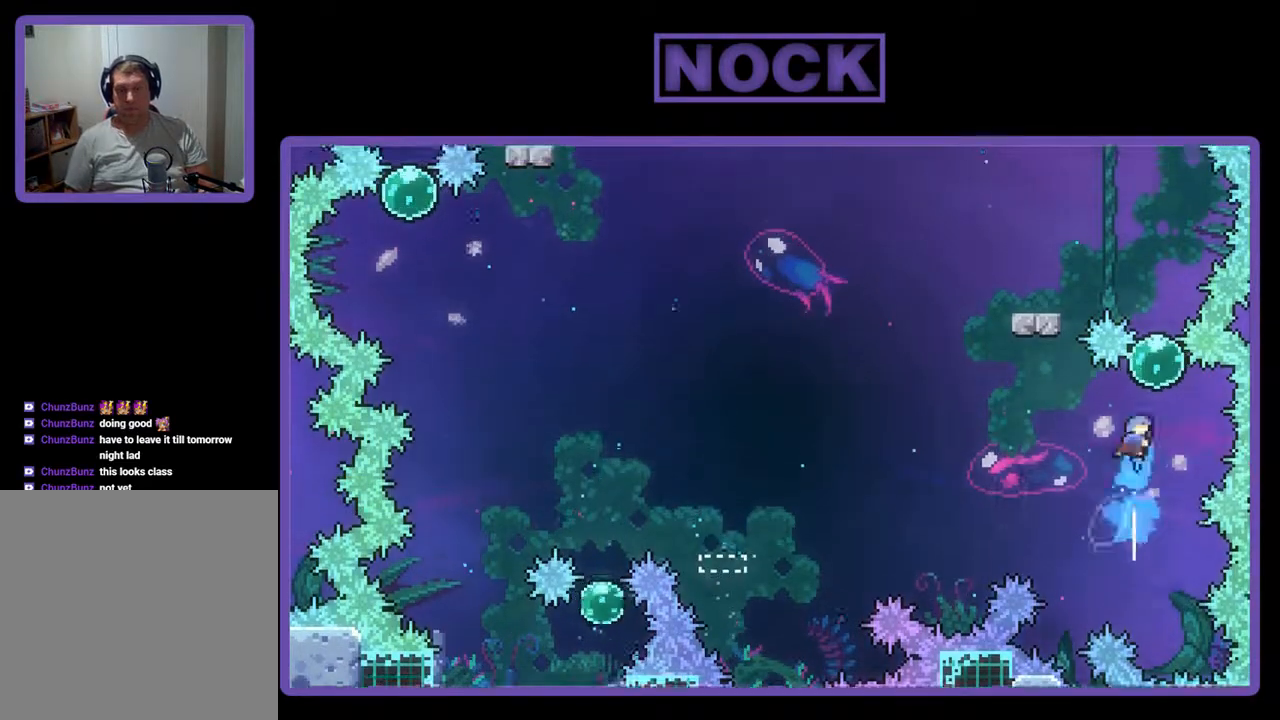
{"buttons": ["DPAD_UP"], "events": [[267, "CIRCLE", "up"]]}
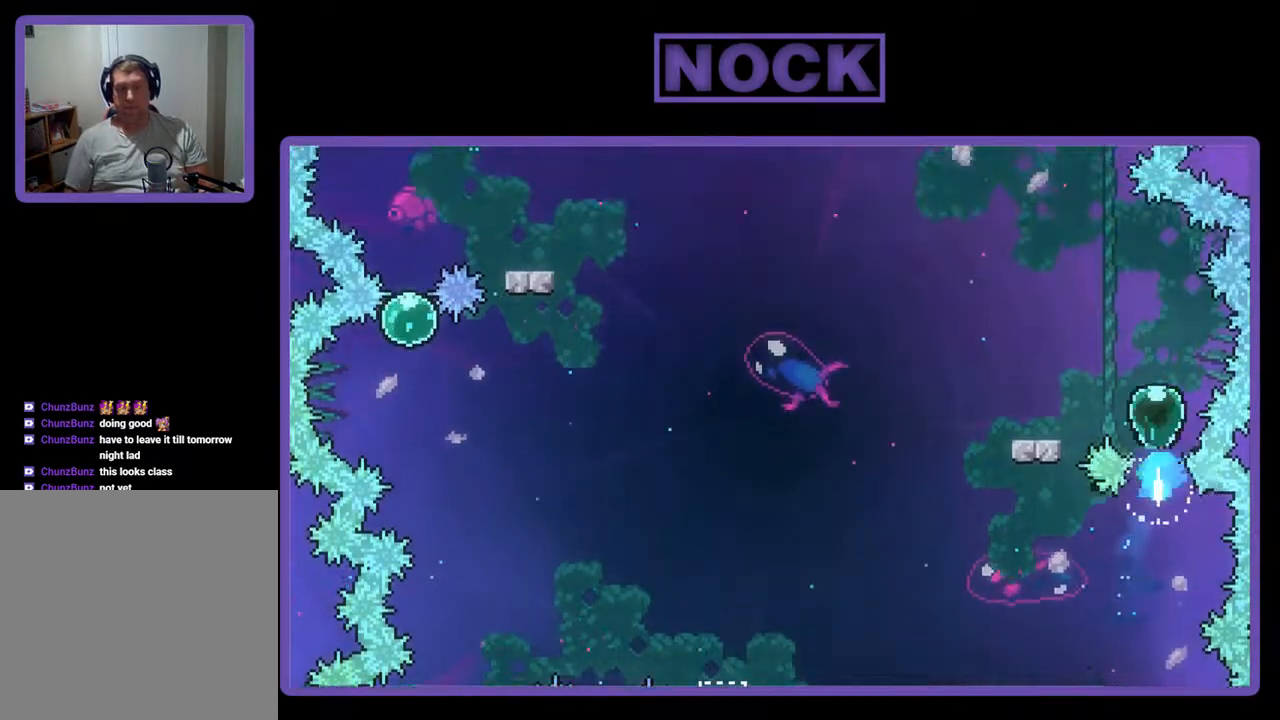
{"buttons": ["CIRCLE", "DPAD_DOWN", "DPAD_LEFT"], "events": [[167, "DPAD_LEFT", "down"], [333, "DPAD_UP", "up"], [400, "DPAD_DOWN", "down"], [433, "CIRCLE", "down"]]}
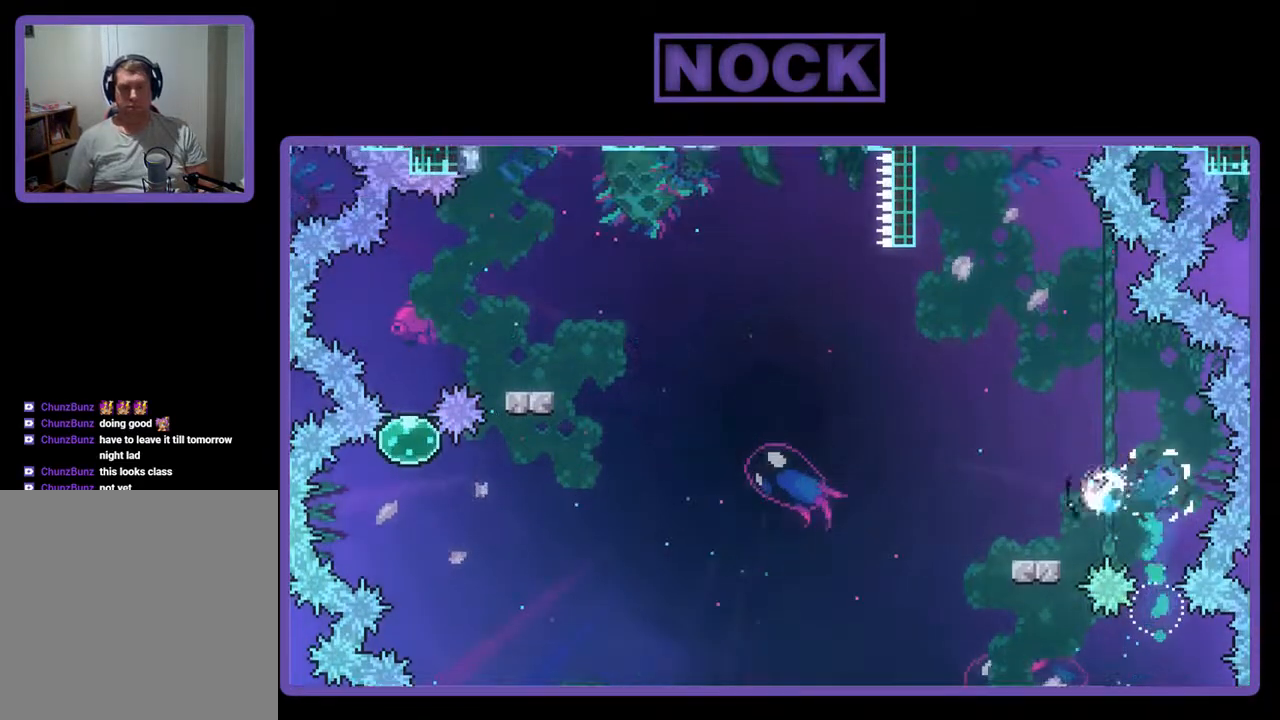
{"buttons": ["CROSS", "DPAD_LEFT"], "events": [[67, "CIRCLE", "up"], [167, "CROSS", "down"], [400, "DPAD_DOWN", "up"]]}
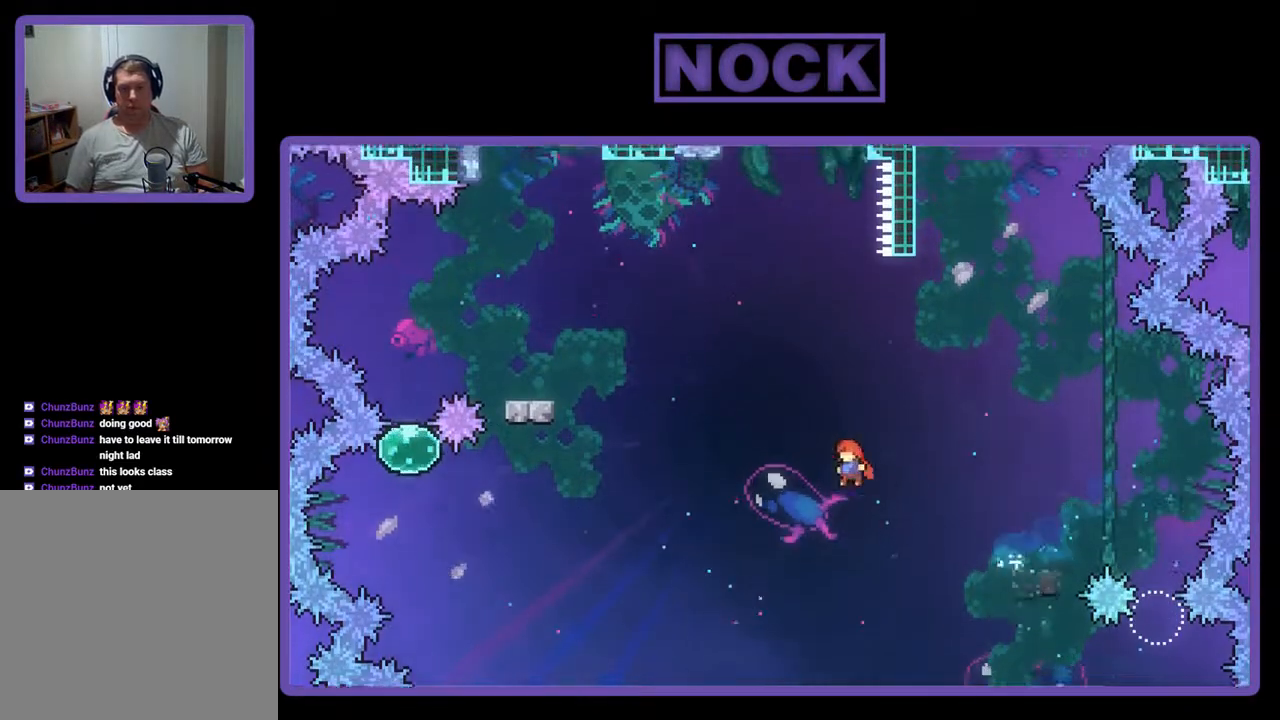
{"buttons": ["CIRCLE", "DPAD_UP", "DPAD_LEFT"], "events": [[167, "DPAD_UP", "down"], [200, "CROSS", "up"], [300, "CIRCLE", "down"]]}
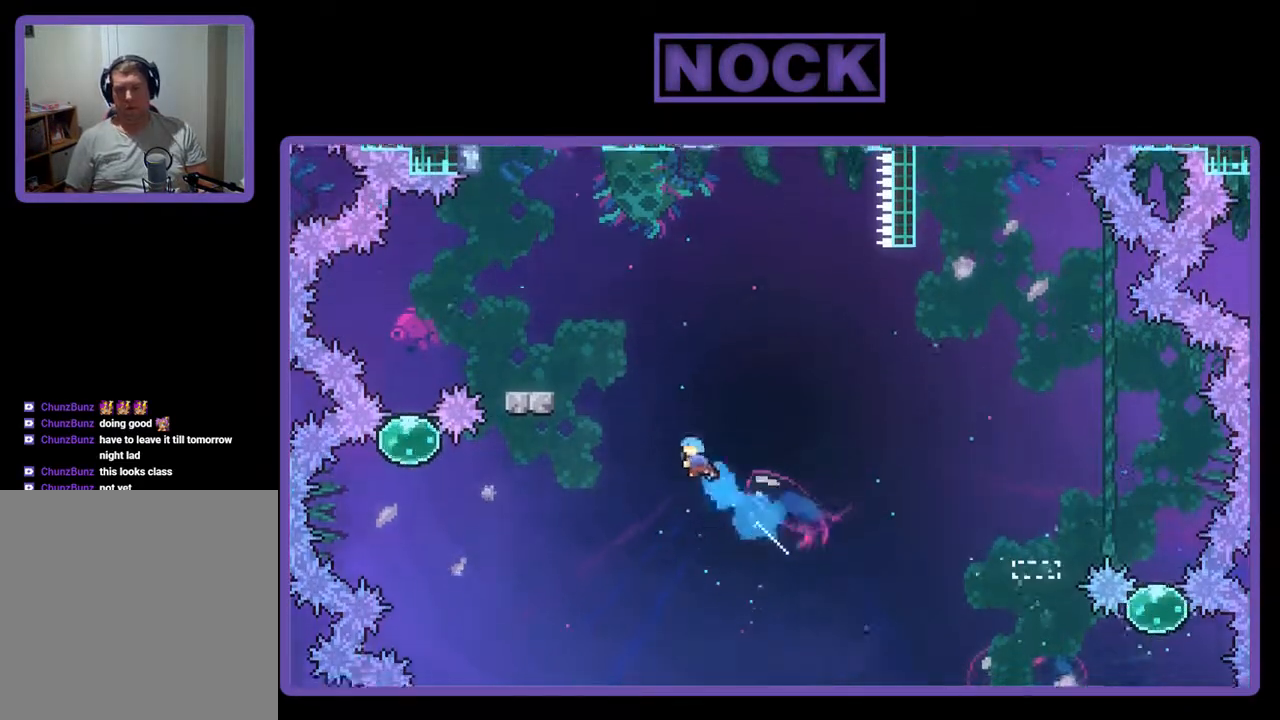
{"buttons": ["R2", "DPAD_RIGHT"], "events": [[133, "CIRCLE", "up"], [133, "DPAD_LEFT", "up"], [233, "DPAD_UP", "up"], [400, "DPAD_RIGHT", "down"], [433, "R2", "down"]]}
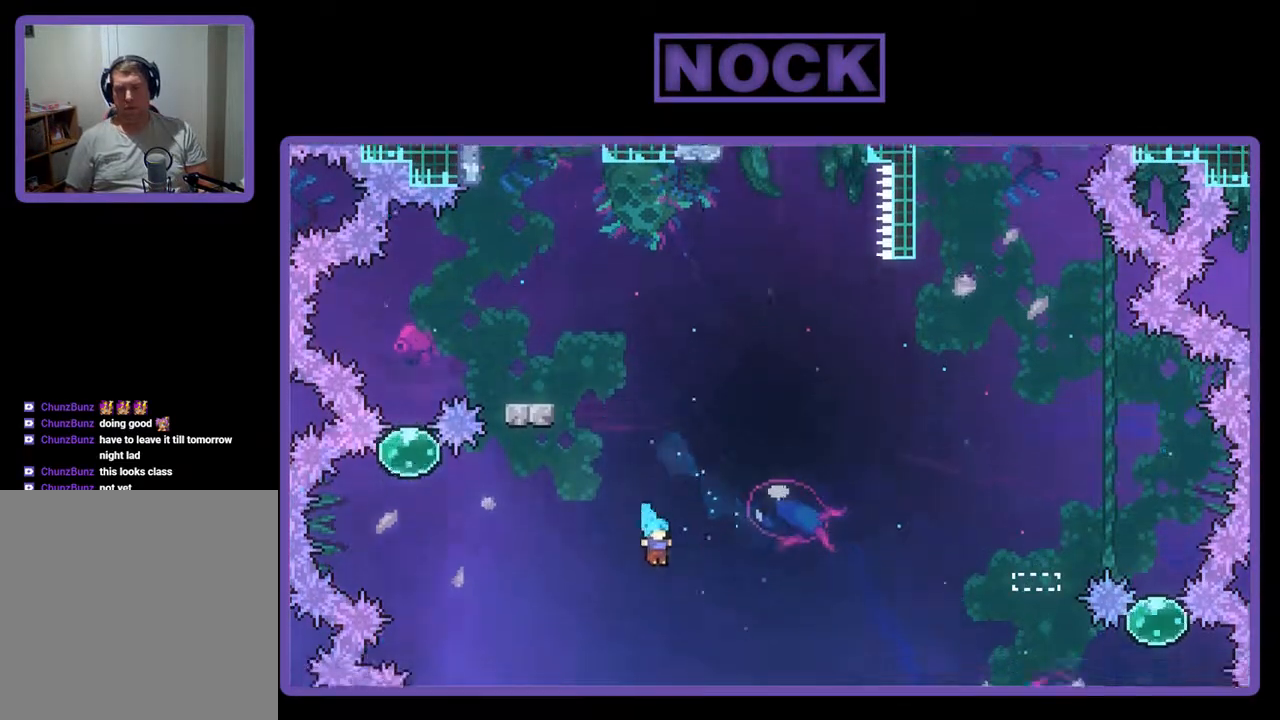
{"buttons": ["R2"], "events": [[167, "DPAD_RIGHT", "up"]]}
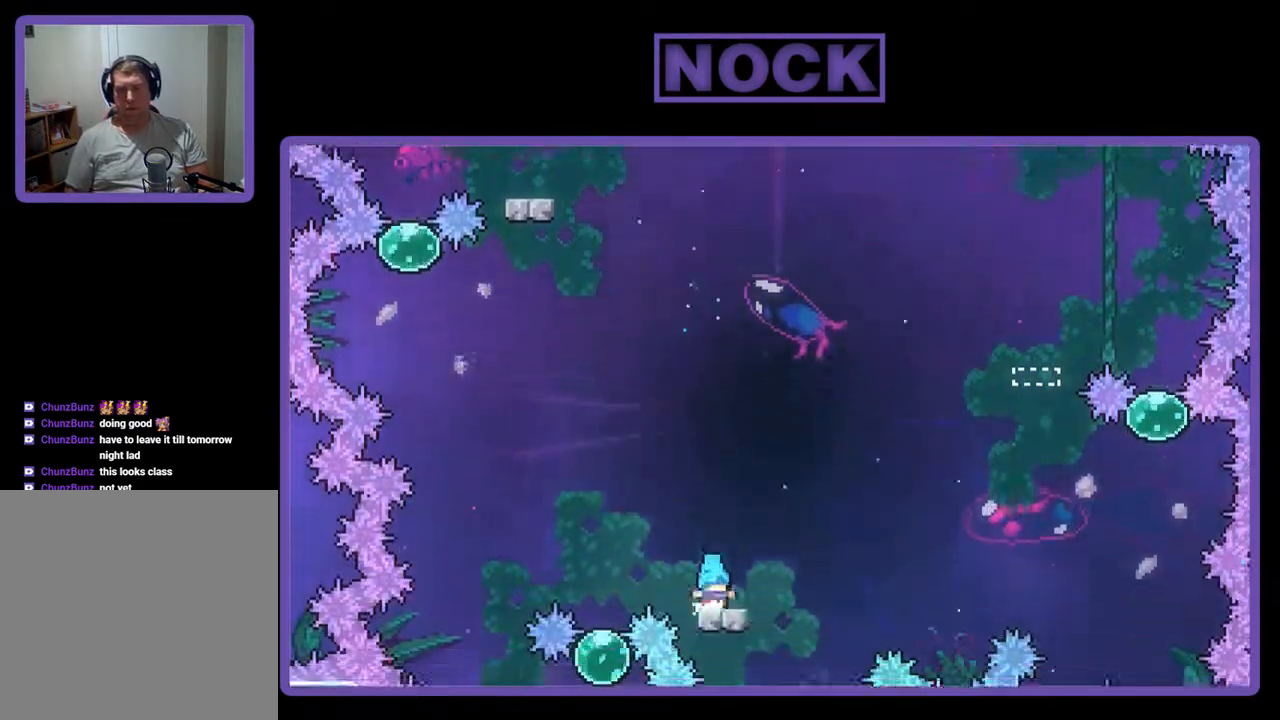
{"buttons": ["CROSS", "R2", "DPAD_LEFT"], "events": [[300, "CROSS", "down"], [500, "DPAD_LEFT", "down"]]}
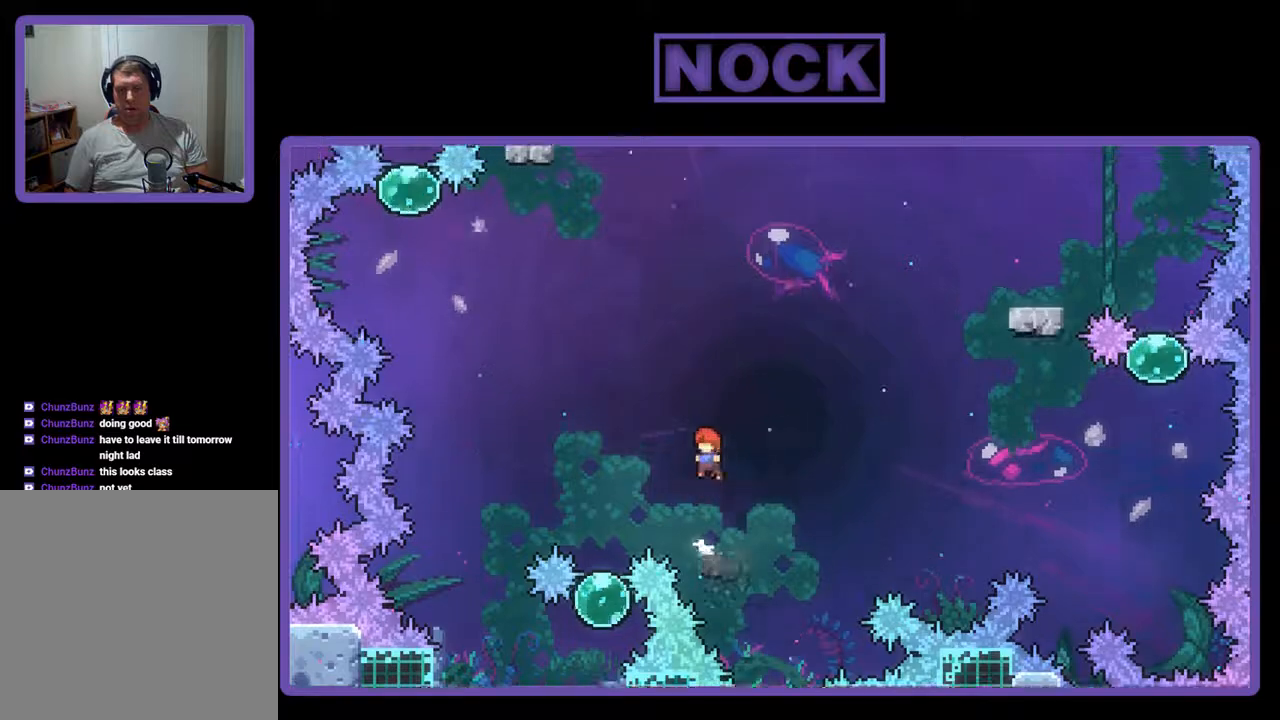
{"buttons": ["R2", "DPAD_UP"], "events": [[133, "DPAD_UP", "down"], [467, "CROSS", "up"], [467, "DPAD_LEFT", "up"]]}
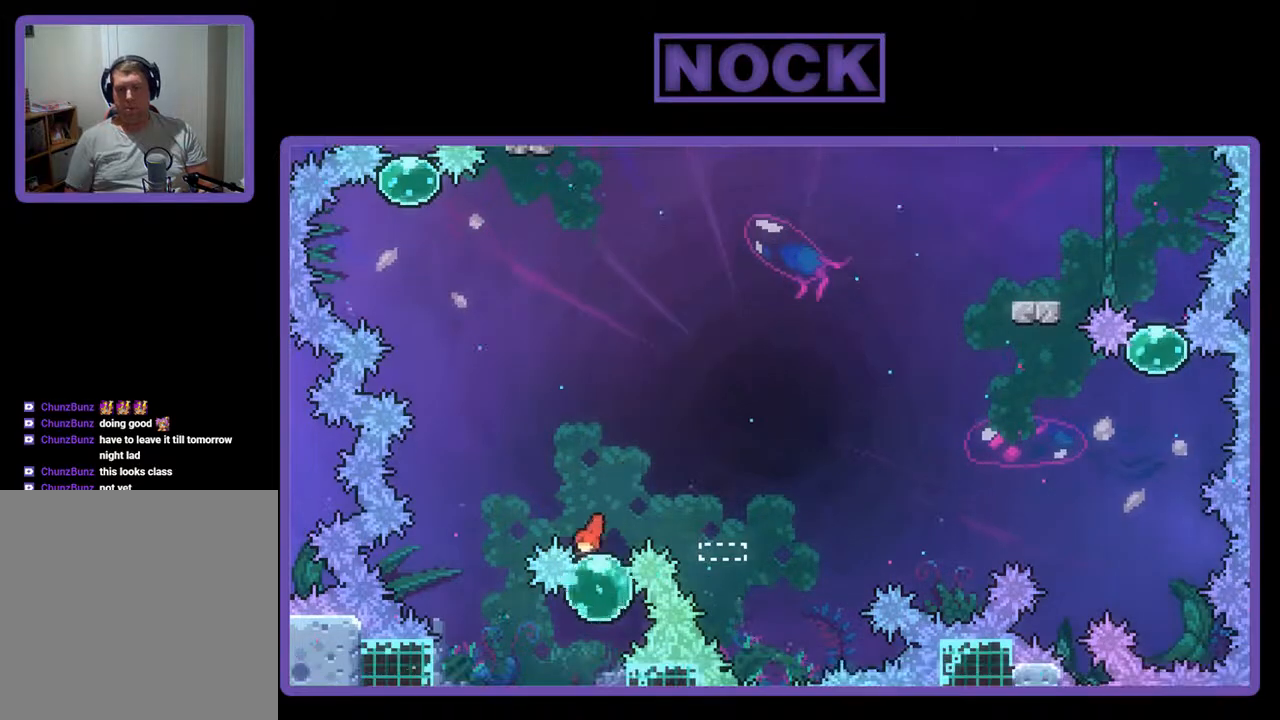
{"buttons": ["R2", "DPAD_UP"], "events": []}
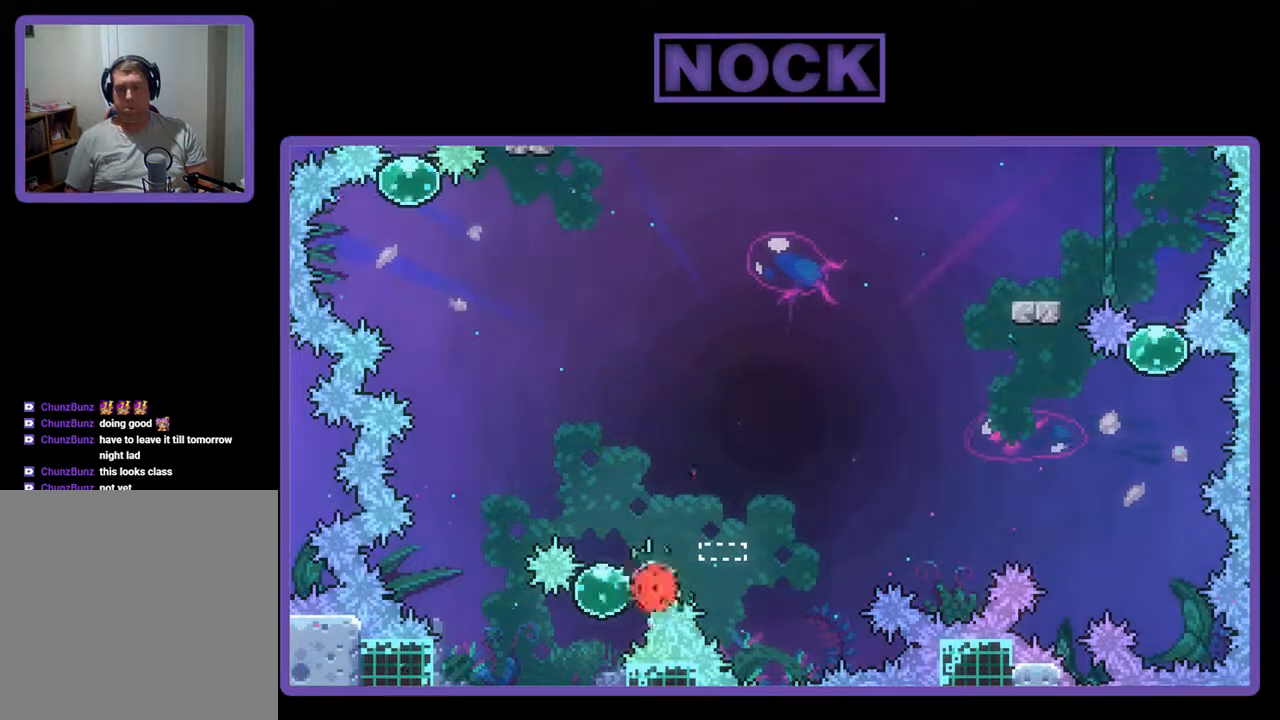
{"buttons": [], "events": [[100, "DPAD_UP", "up"], [100, "R2", "up"]]}
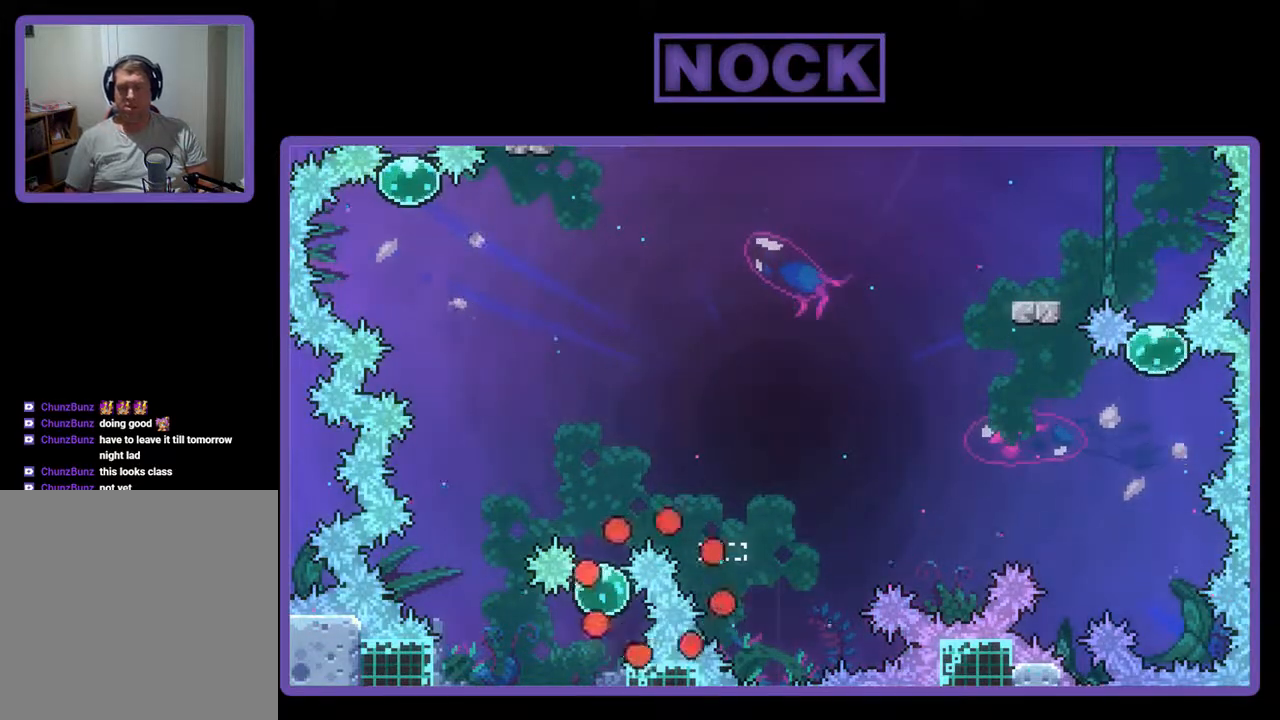
{"buttons": [], "events": []}
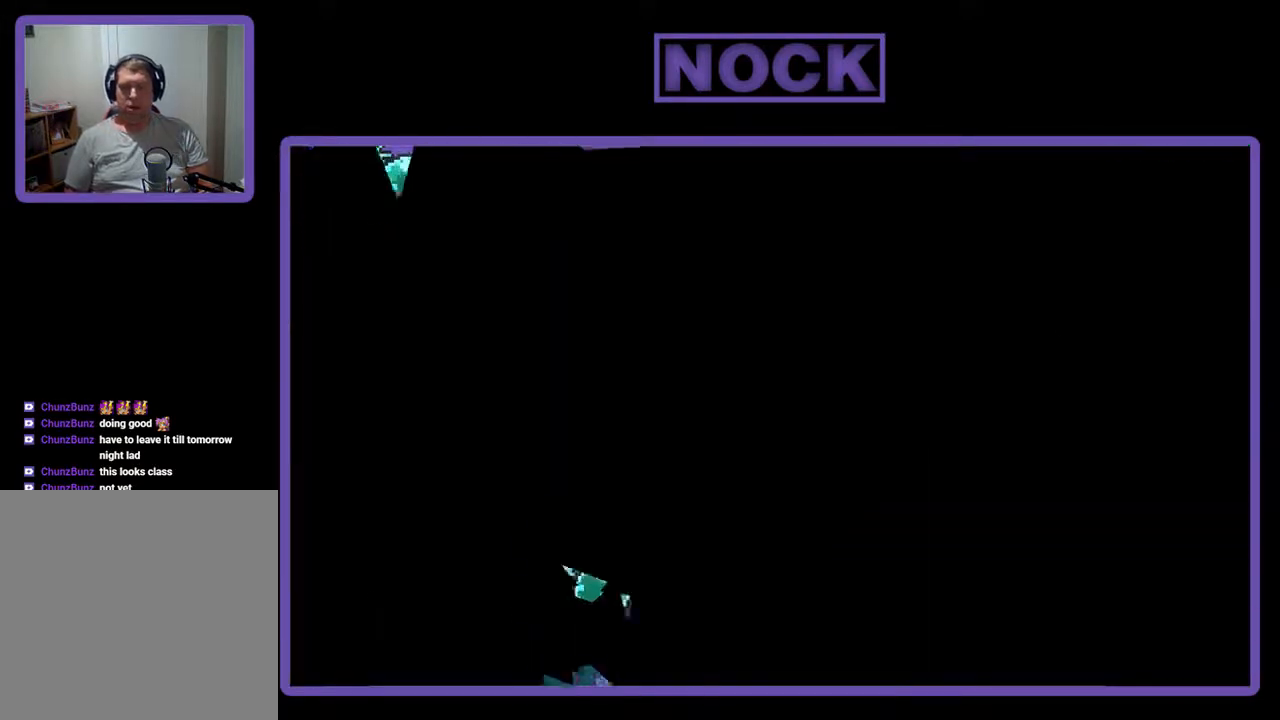
{"buttons": [], "events": []}
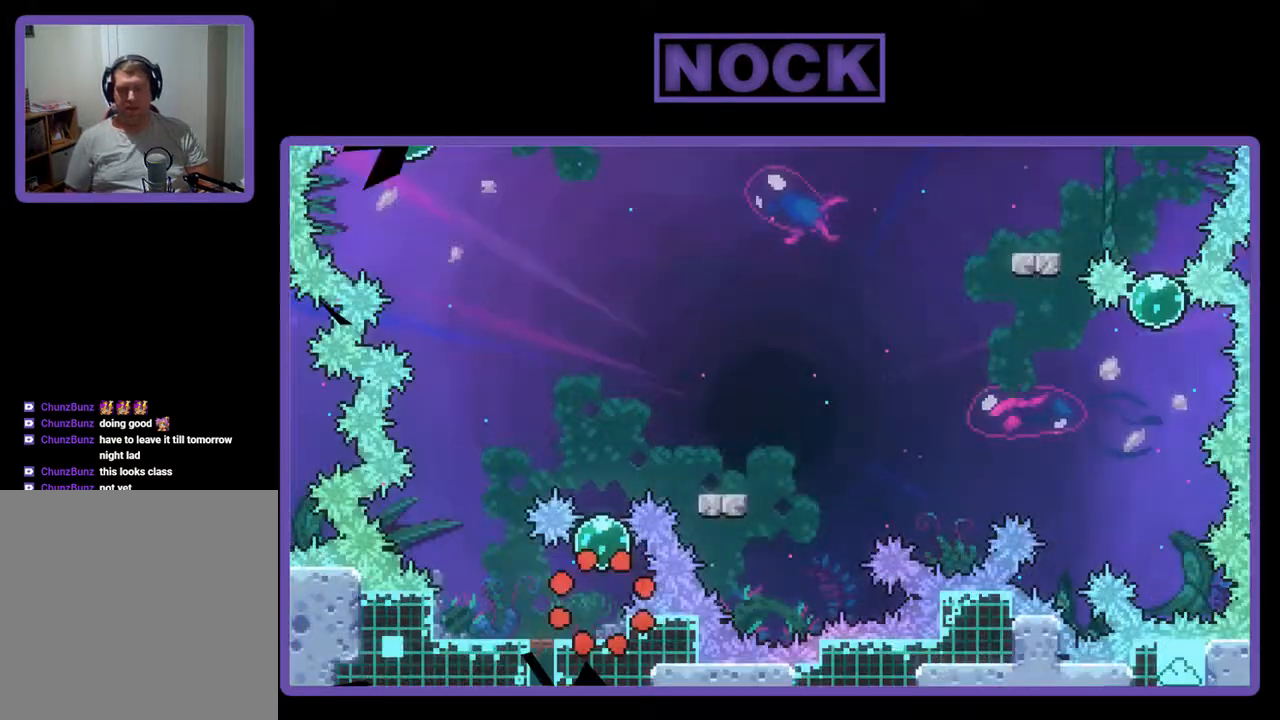
{"buttons": ["DPAD_UP"], "events": [[233, "DPAD_UP", "down"], [333, "CIRCLE", "down"], [500, "CIRCLE", "up"]]}
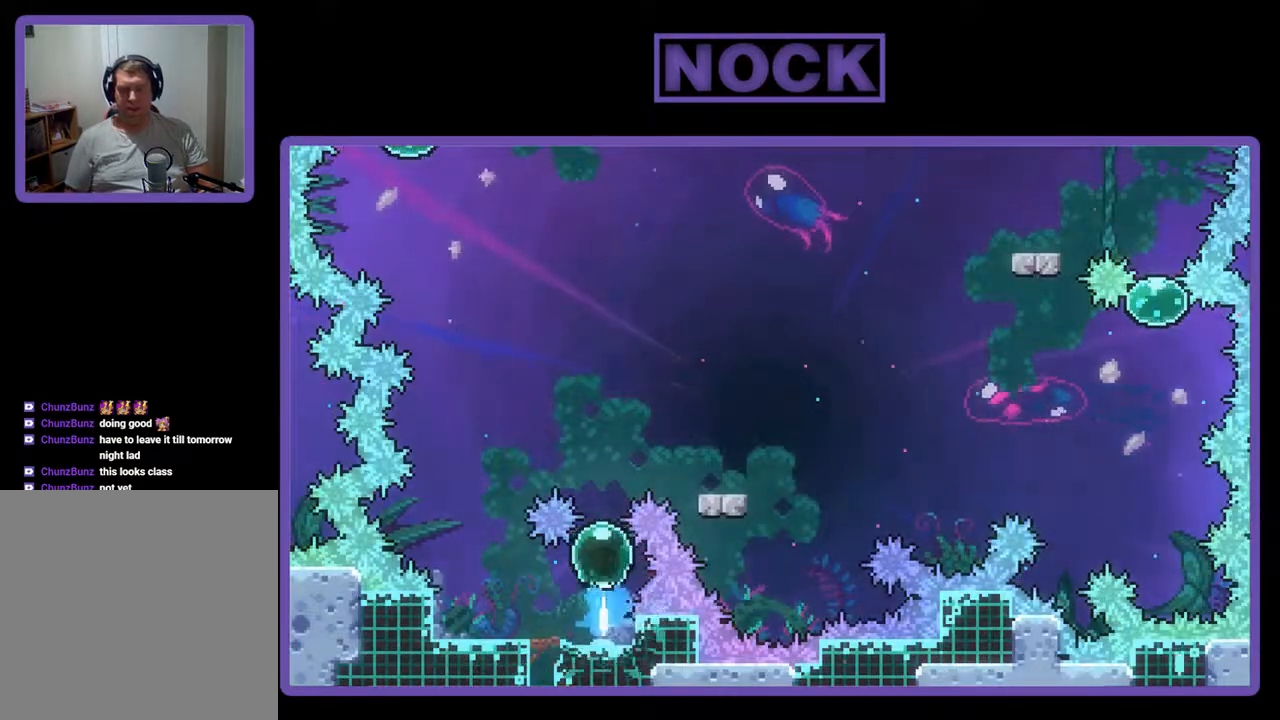
{"buttons": ["DPAD_UP"], "events": []}
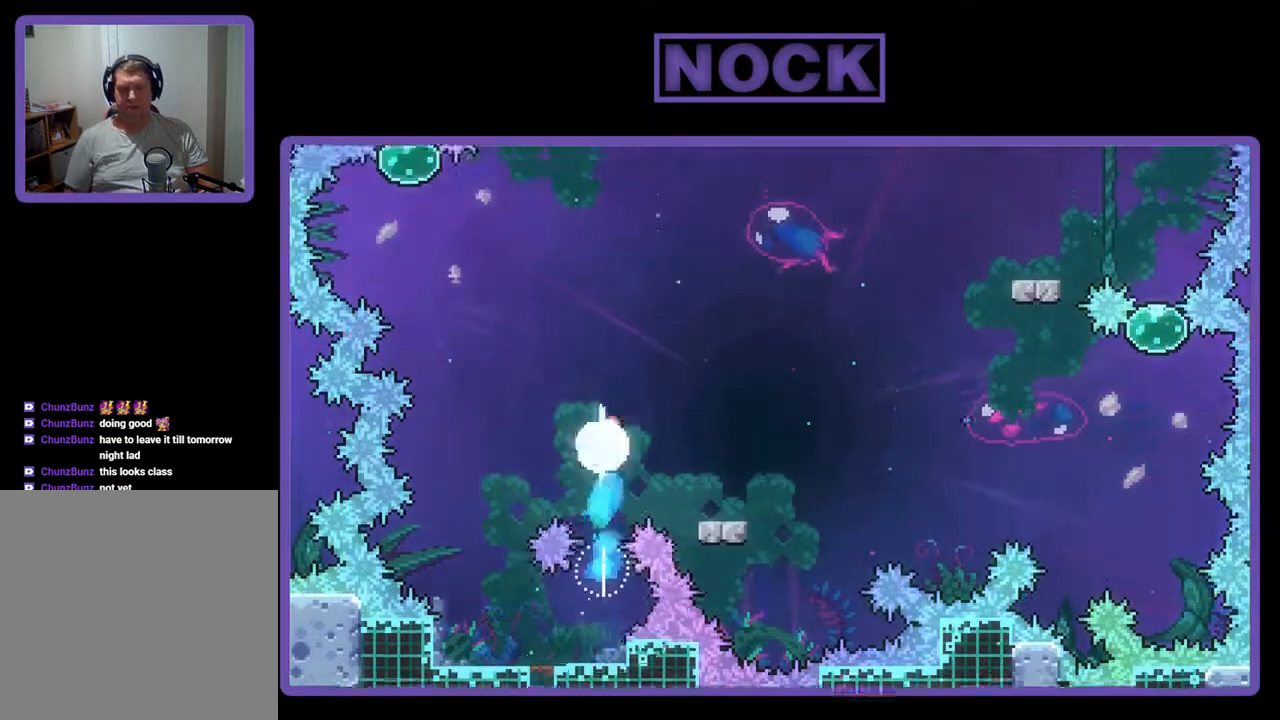
{"buttons": ["DPAD_DOWN", "DPAD_RIGHT"], "events": [[33, "DPAD_RIGHT", "down"], [100, "DPAD_UP", "up"], [200, "DPAD_DOWN", "down"], [333, "CIRCLE", "down"], [400, "CIRCLE", "up"]]}
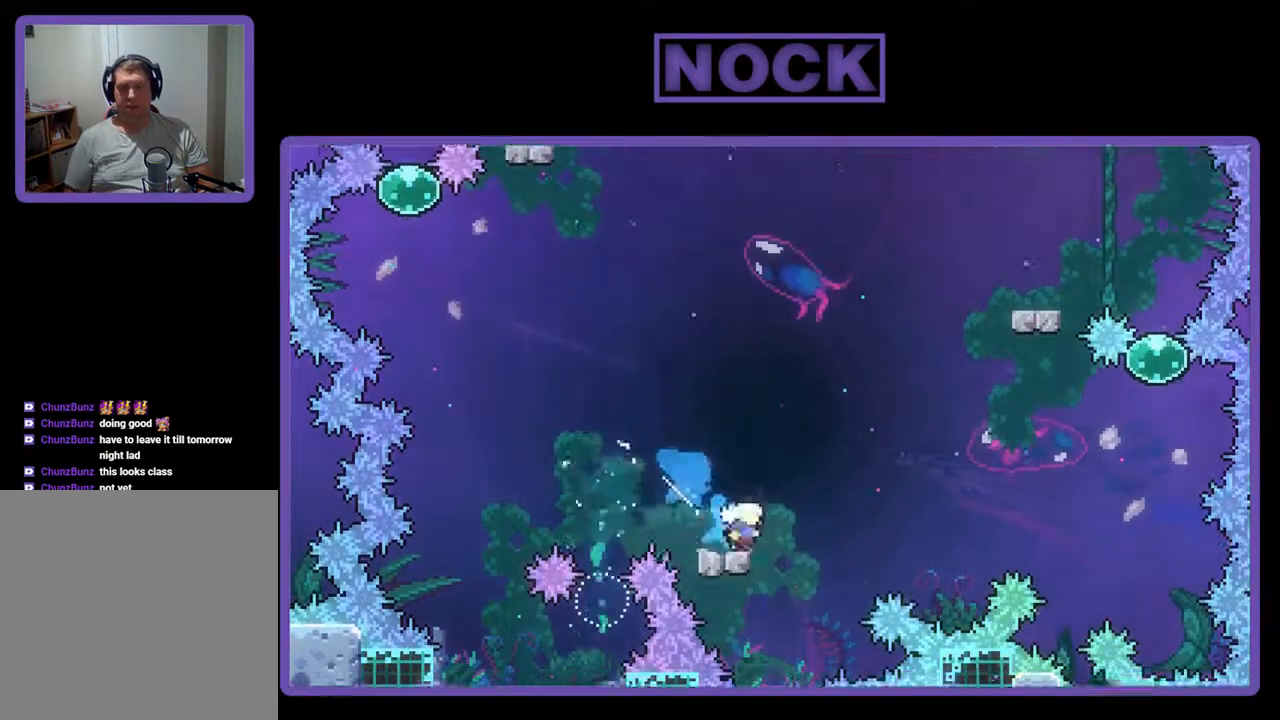
{"buttons": ["CIRCLE", "DPAD_UP"], "events": [[33, "CROSS", "down"], [233, "DPAD_DOWN", "up"], [300, "CROSS", "up"], [467, "DPAD_UP", "down"], [500, "CIRCLE", "down"], [500, "DPAD_RIGHT", "up"]]}
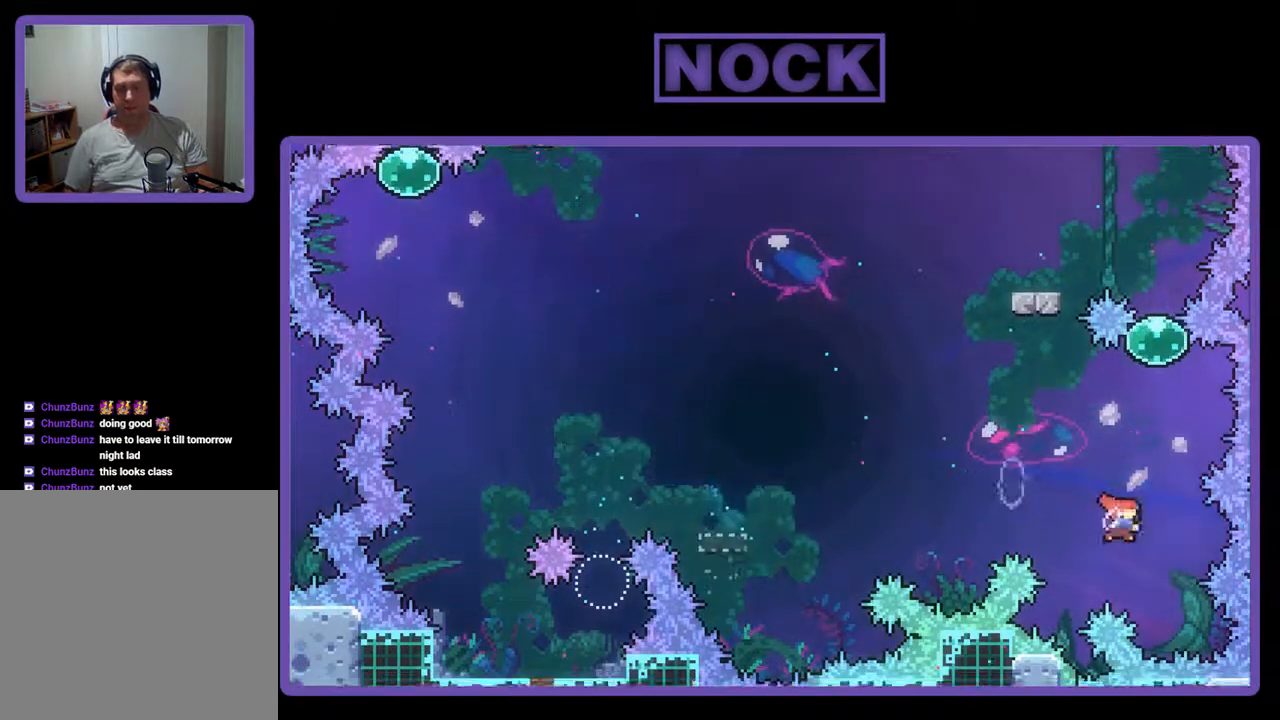
{"buttons": ["DPAD_UP"], "events": [[167, "CIRCLE", "up"]]}
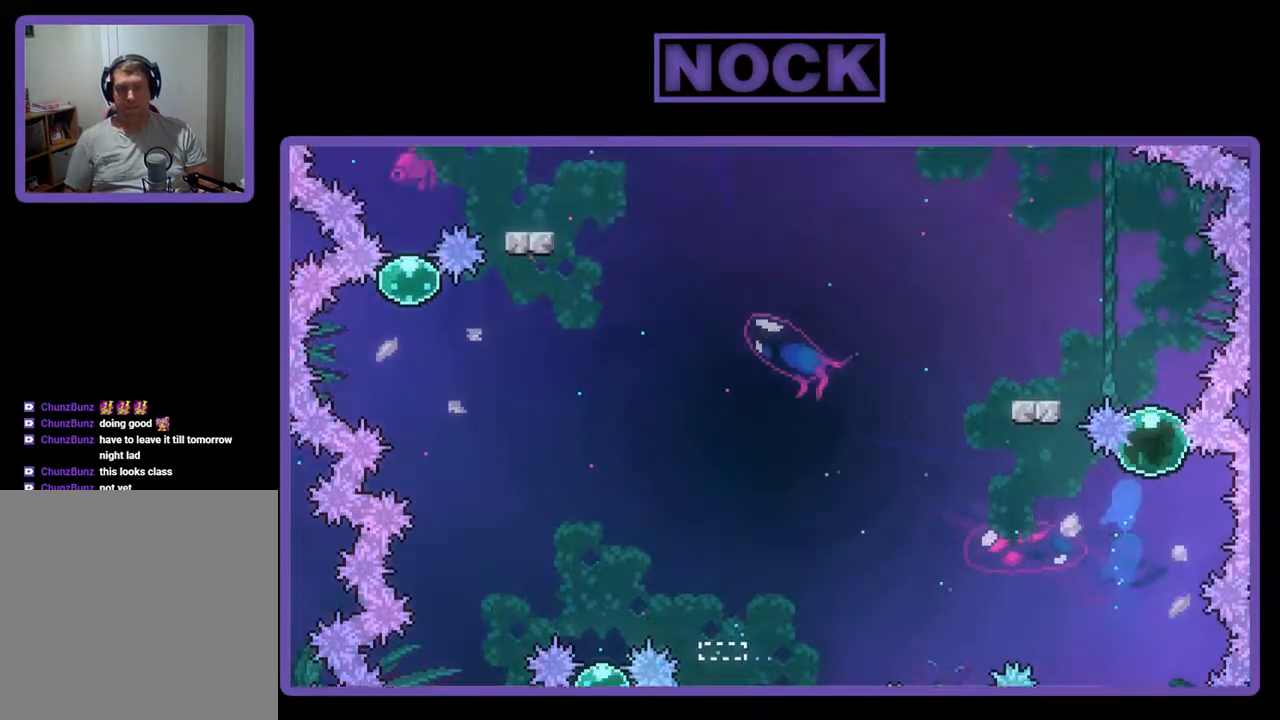
{"buttons": ["DPAD_UP", "DPAD_LEFT"], "events": [[433, "DPAD_LEFT", "down"]]}